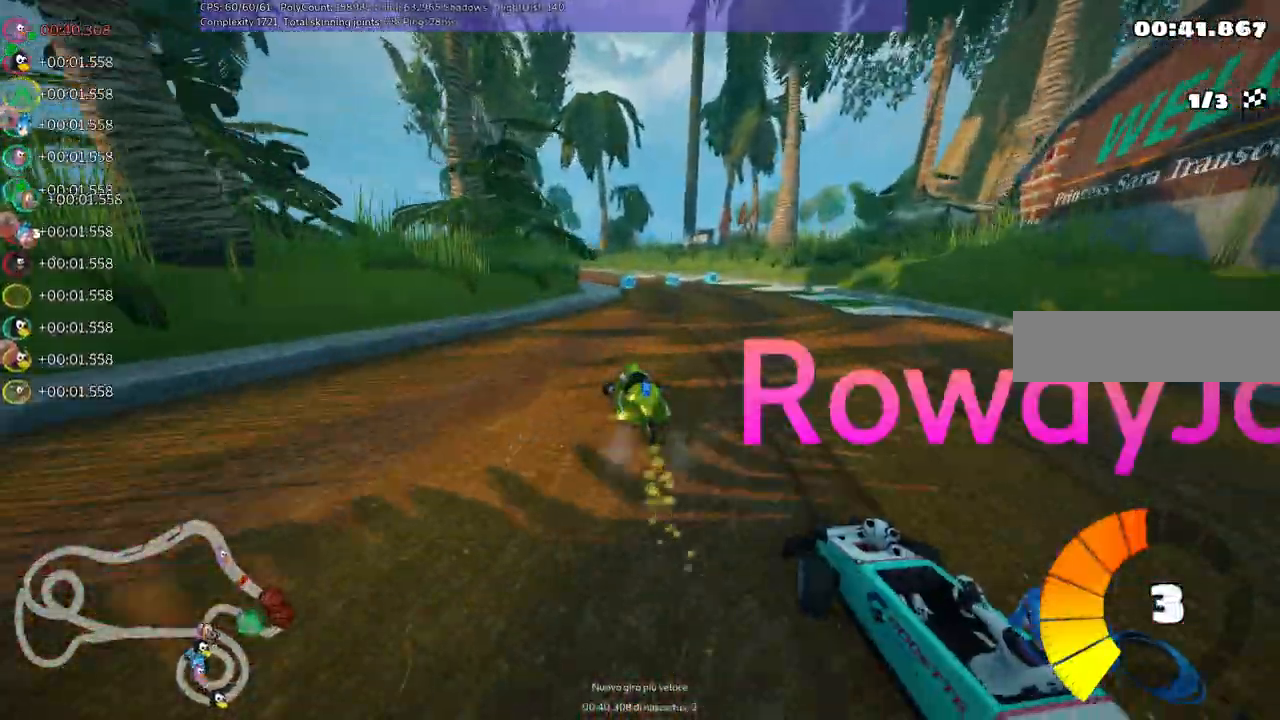
Gameplay with keyboard; each line is a JSON object with the keys held at the frame after it. "events" lists presses ("down") and releases ("up") of ".", "/", "alt_r", "b", "c", "comma", "ctrl_r", "d", "down", "f", "g", "h", "j", "k", "l", "left", "m", "n", "quote", "return", "right", "semicolon", "shift_r", "space", "super", "up" and "v" between this image and that frame as [ms after this image, input, new state], when the widget could be followed in between. No other keys are recorded. Mouse input is not recorded.
{"keys": ["left", "m", "right", "up"], "events": [[483, "left", "down"]]}
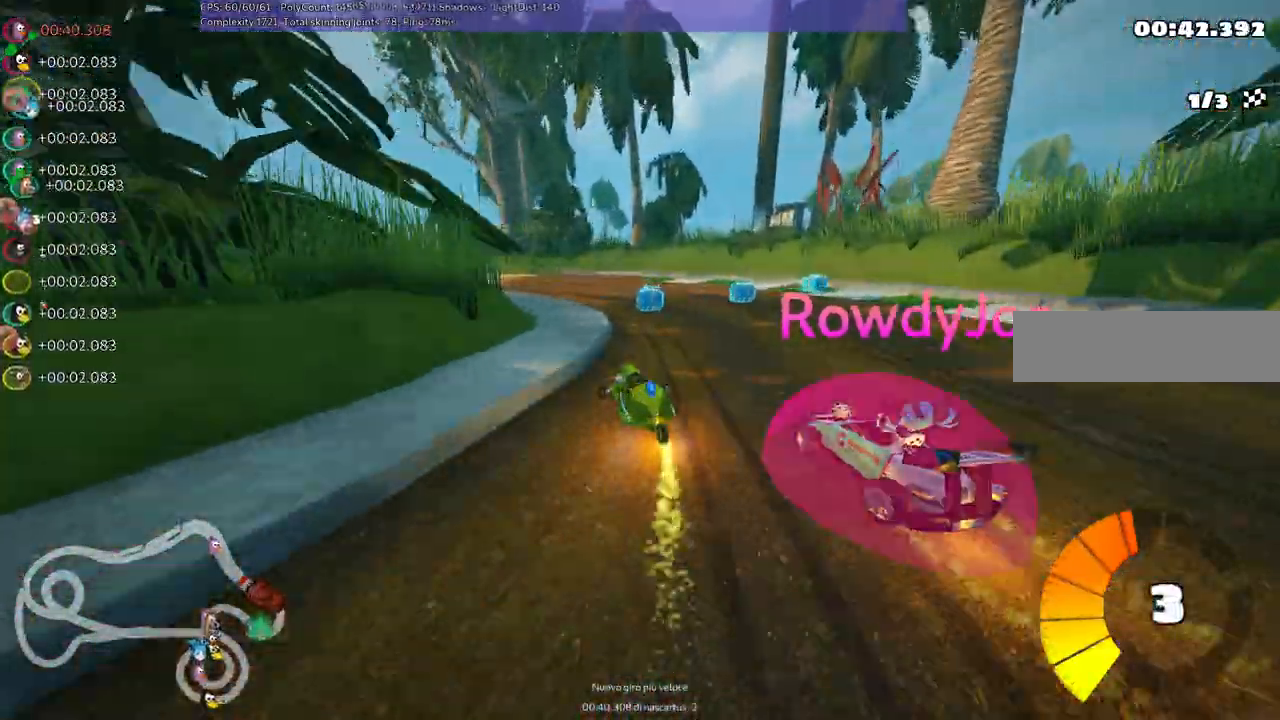
{"keys": ["left", "up"]}
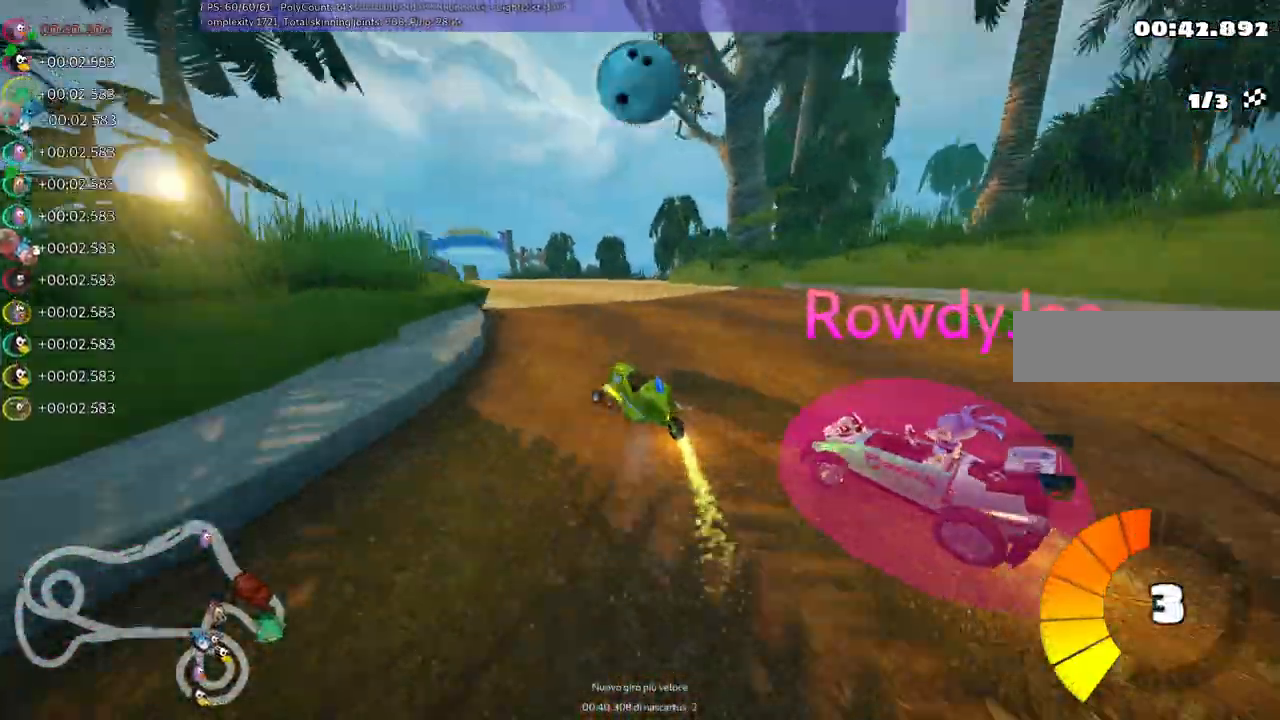
{"keys": ["left", "m", "up"]}
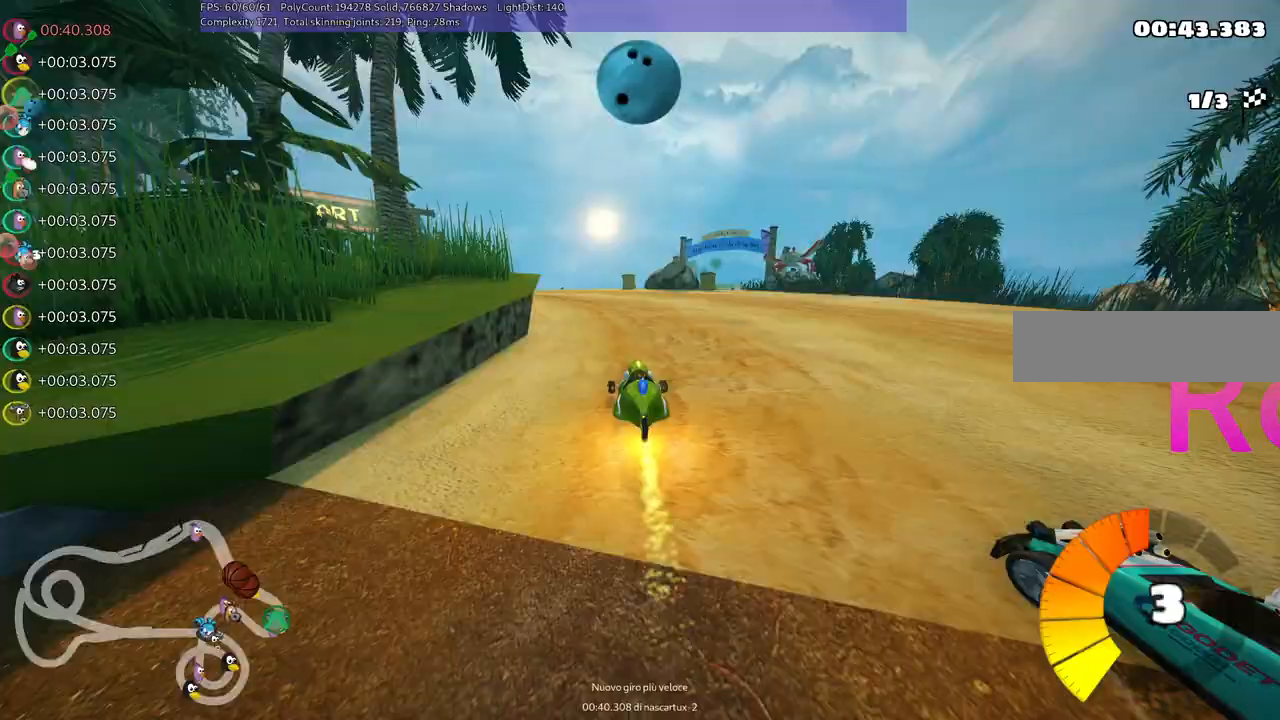
{"keys": ["left", "m", "right", "up"]}